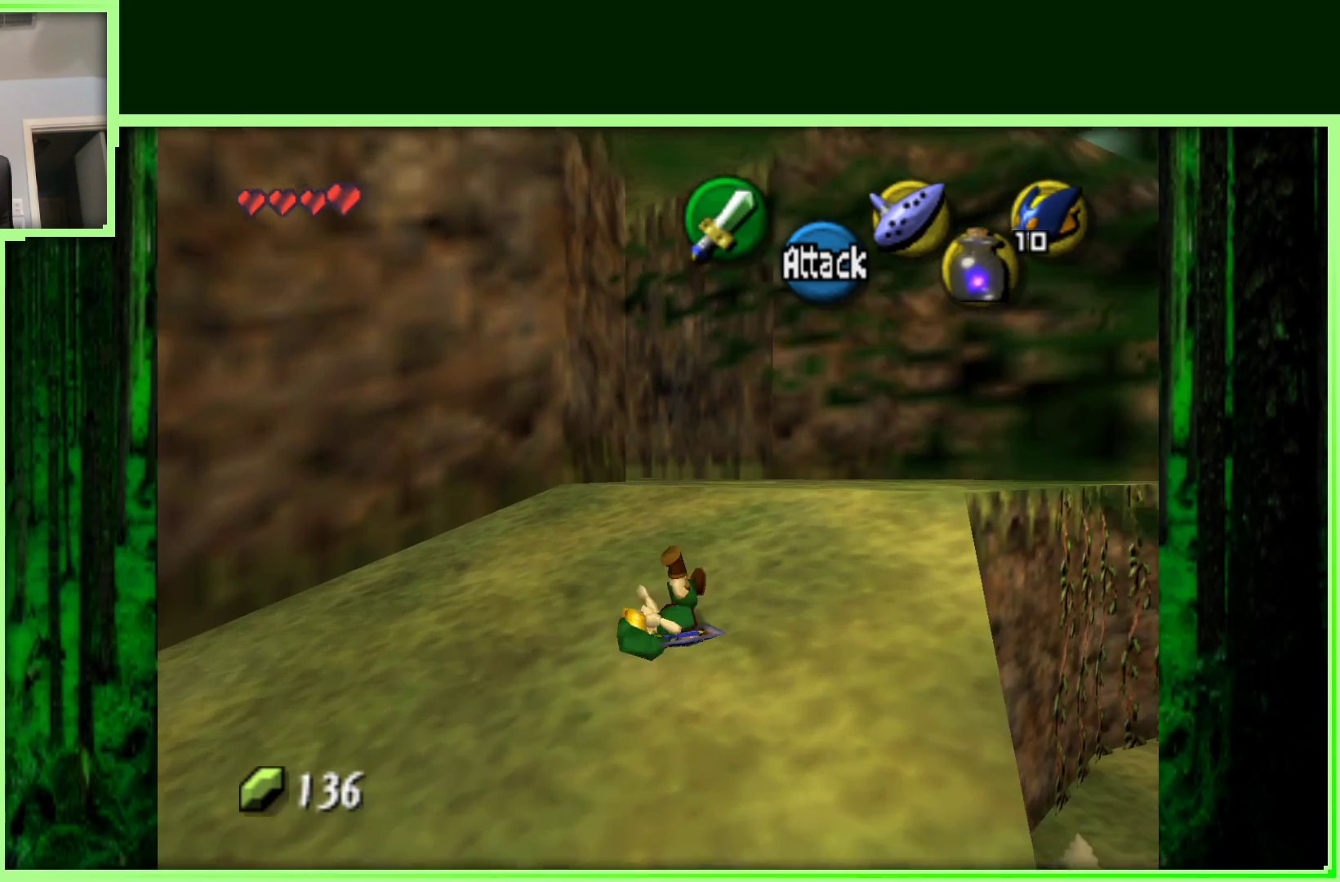
Gameplay with a controller (Nintendo layout); each line is a JSON object with the inputs held at the frame after it. "events" lists button and stick changes between this image and that frame as [ms after this image, input, new state], when the widget could be followed in between. Not read: L3 R3.
{"buttons": [], "left_stick": "up", "events": []}
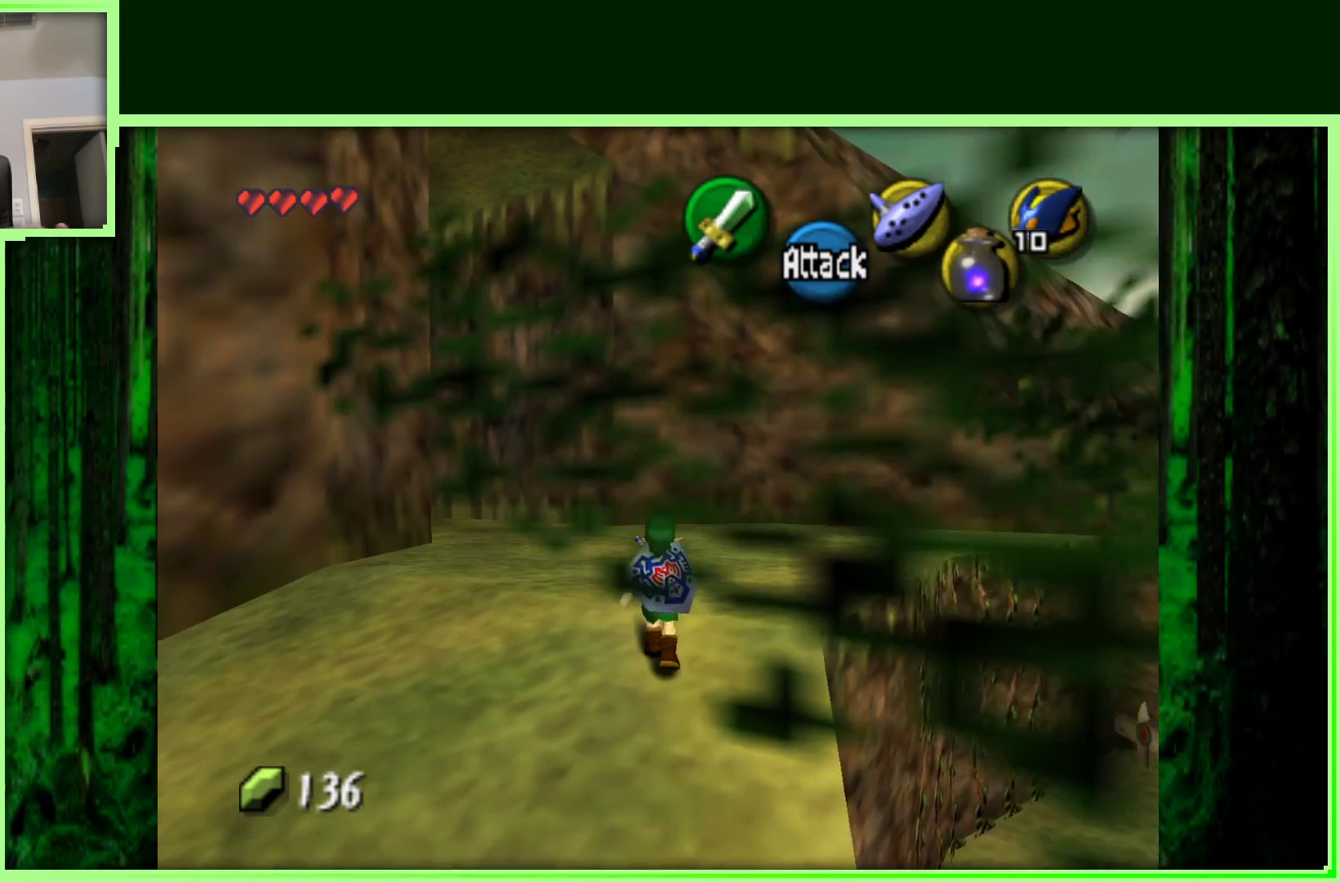
{"buttons": [], "left_stick": "up", "events": []}
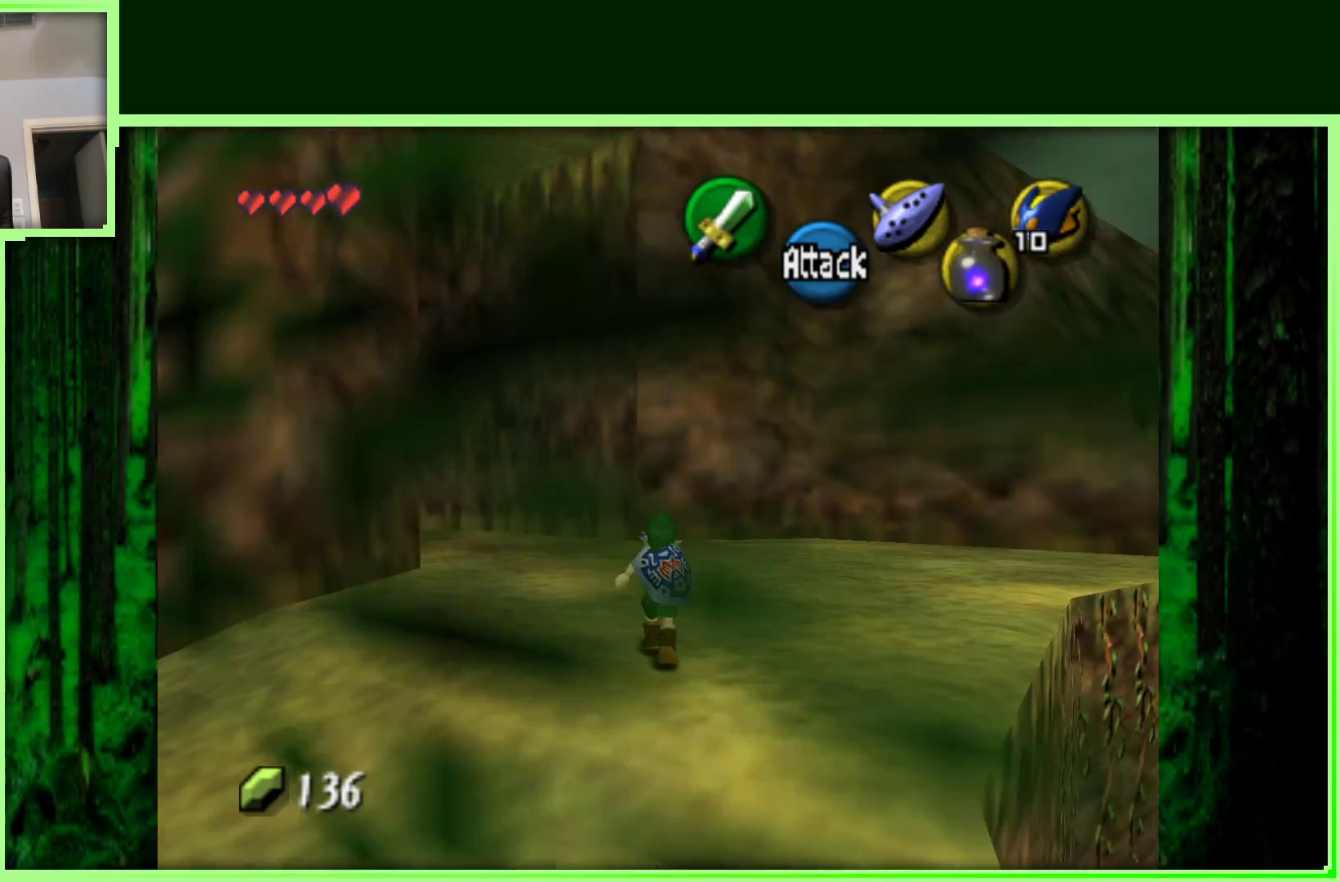
{"buttons": ["A"], "left_stick": "up", "events": [[450, "A", "down"]]}
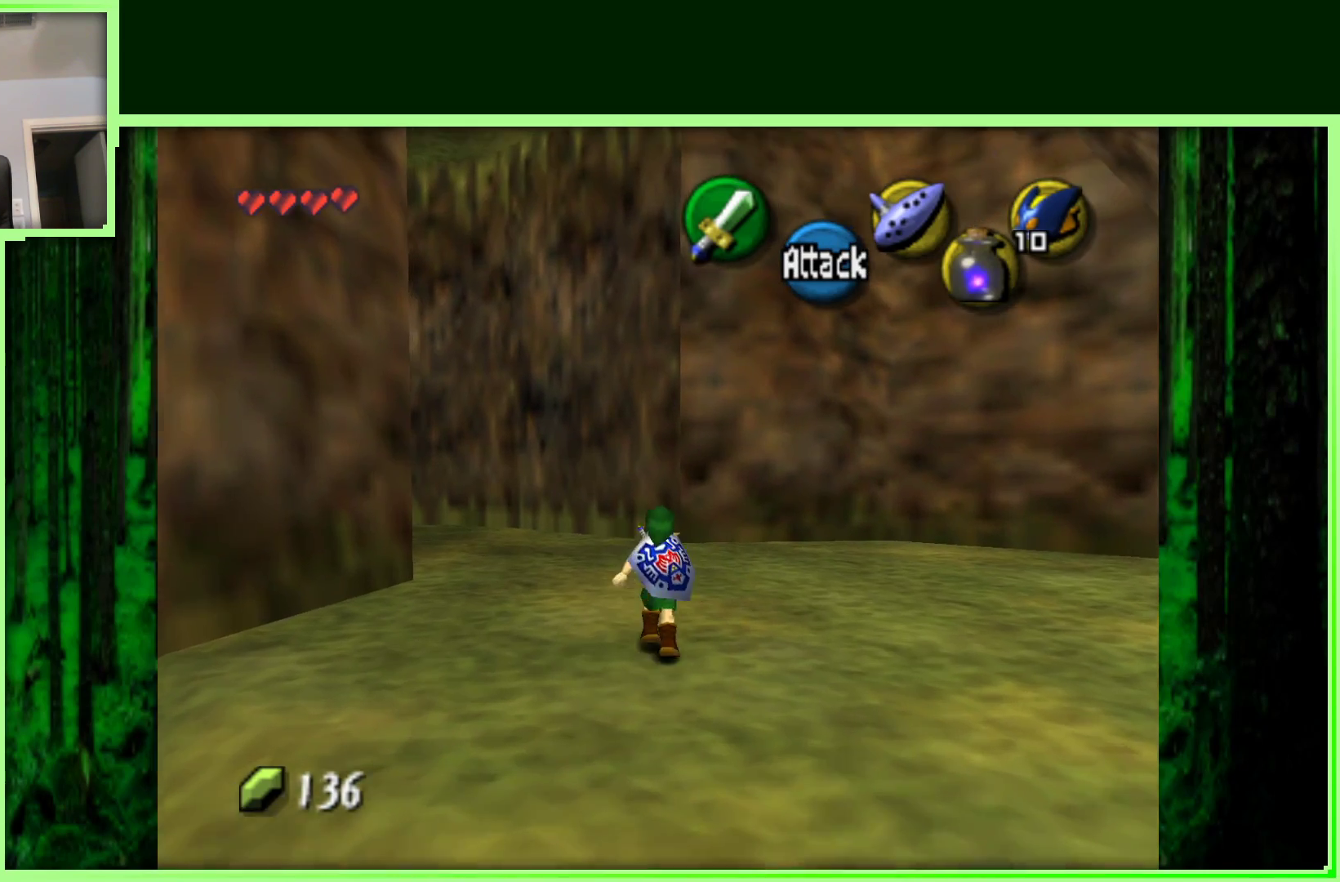
{"buttons": [], "left_stick": "up-left", "events": [[67, "left_stick", "up-left"], [150, "A", "up"]]}
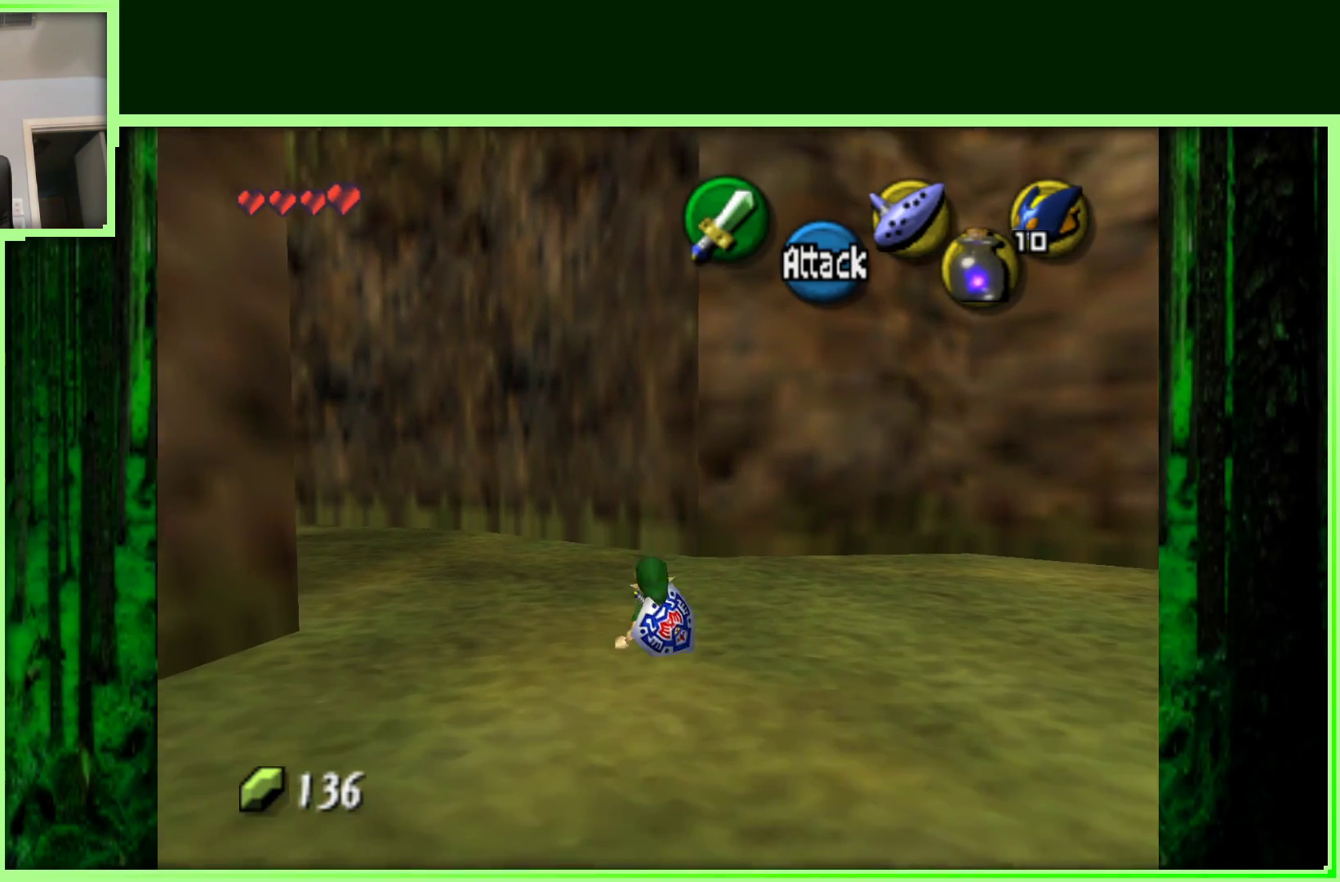
{"buttons": [], "left_stick": "up", "events": [[233, "Z", "down"], [400, "left_stick", "up"], [433, "Z", "up"]]}
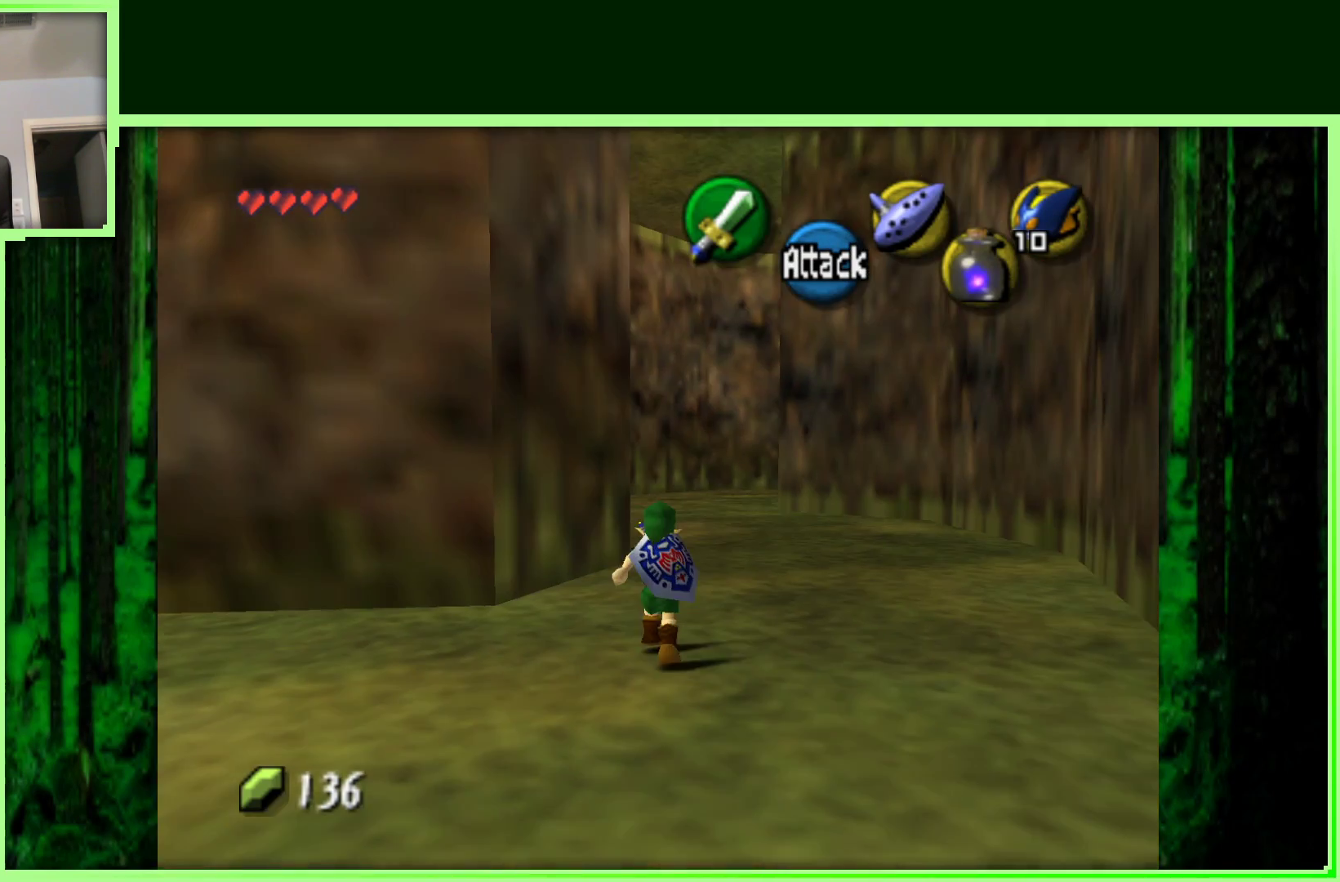
{"buttons": [], "left_stick": "up", "events": []}
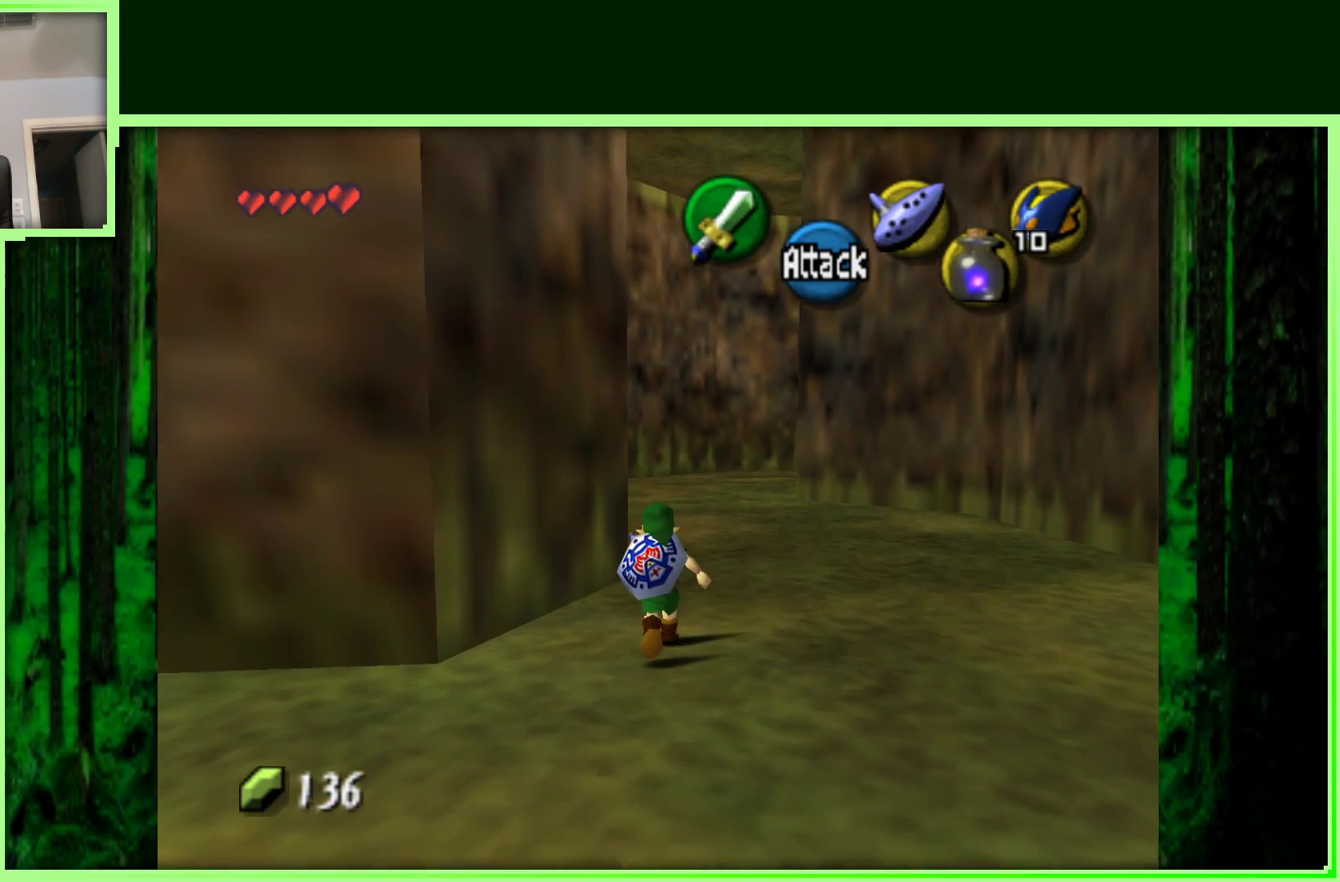
{"buttons": ["Z"], "left_stick": "center", "events": [[233, "left_stick", "center"], [283, "left_stick", "down"], [400, "left_stick", "center"], [450, "Z", "down"]]}
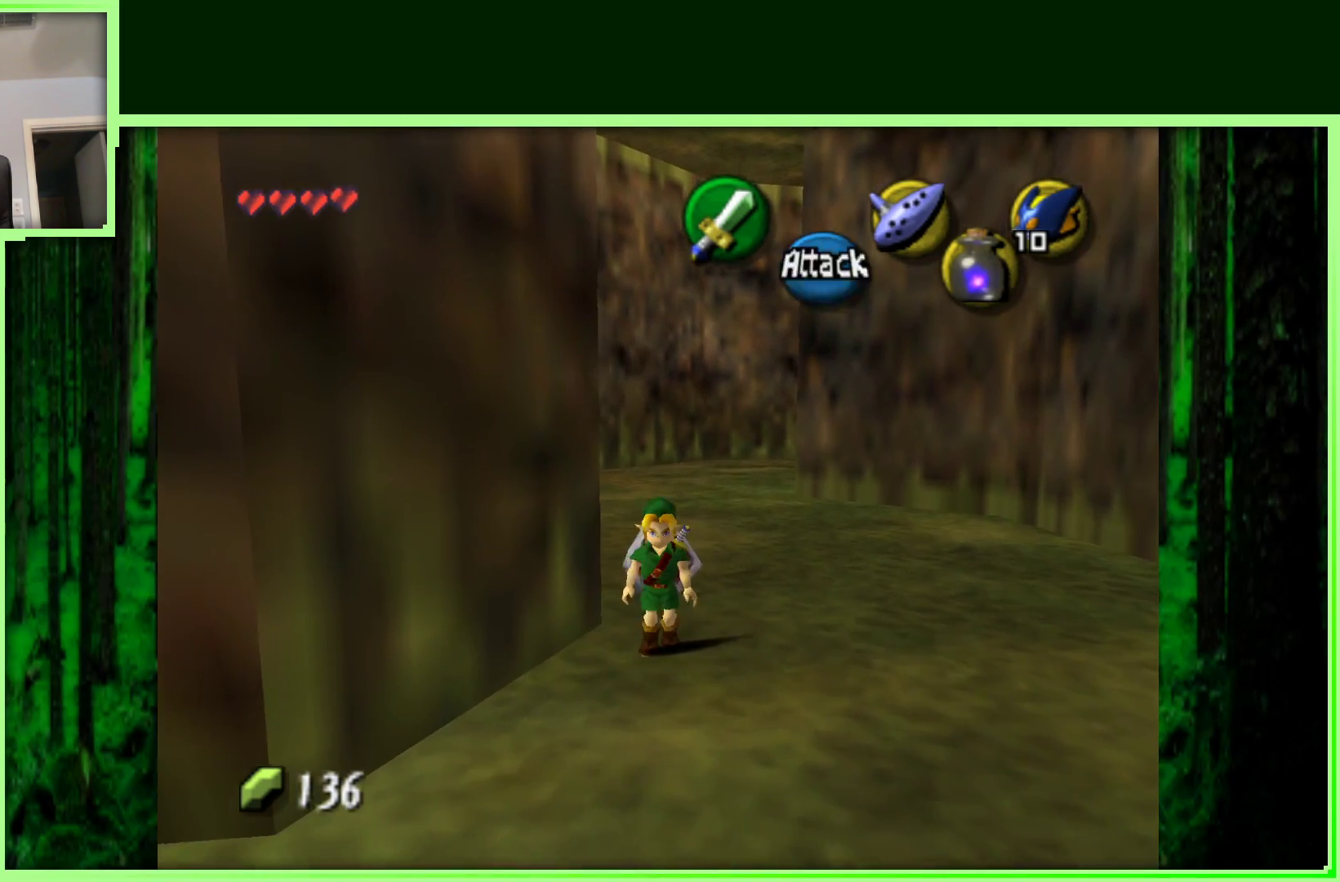
{"buttons": ["Z"], "left_stick": "down", "events": [[117, "left_stick", "down"]]}
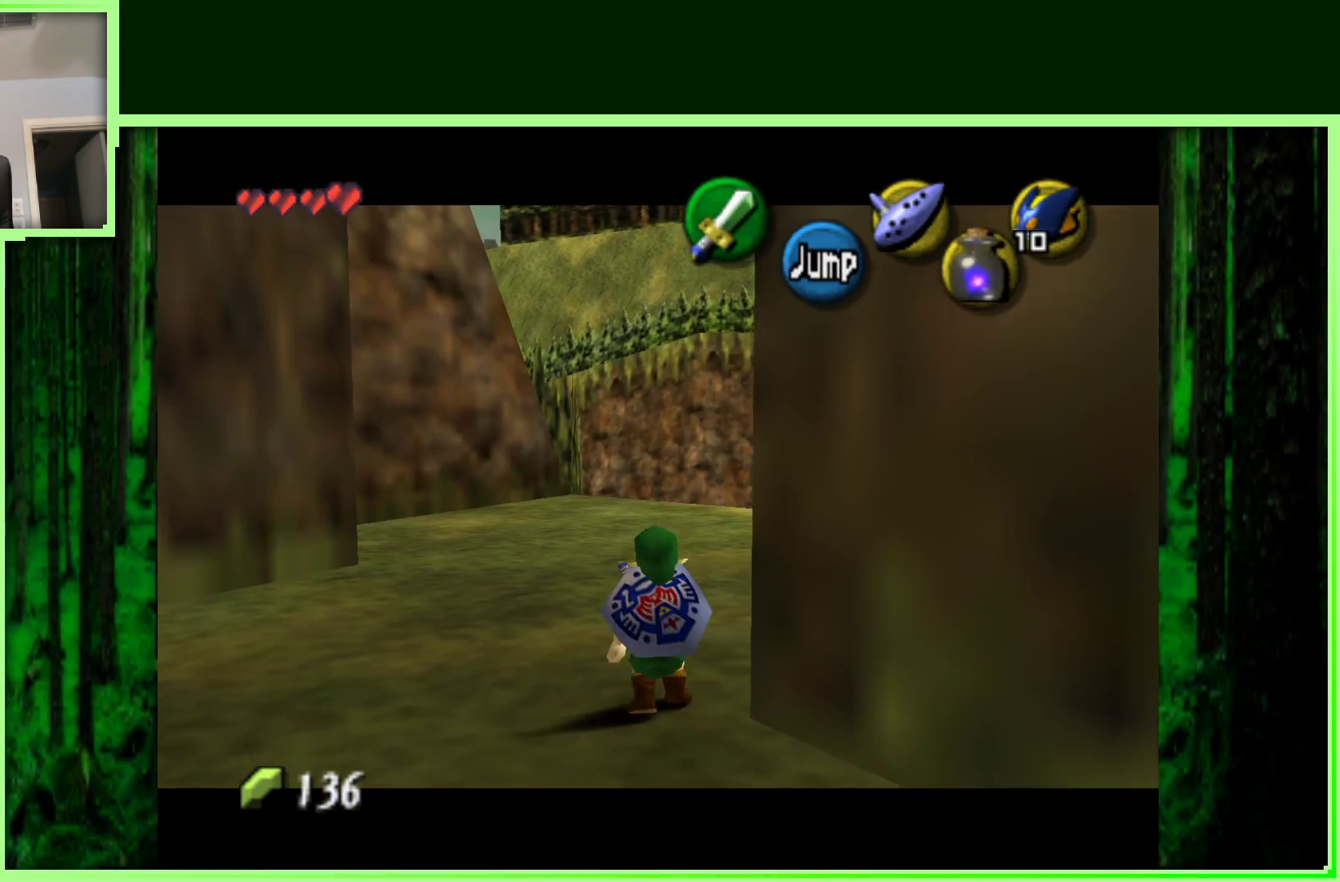
{"buttons": ["Z"], "left_stick": "down", "events": []}
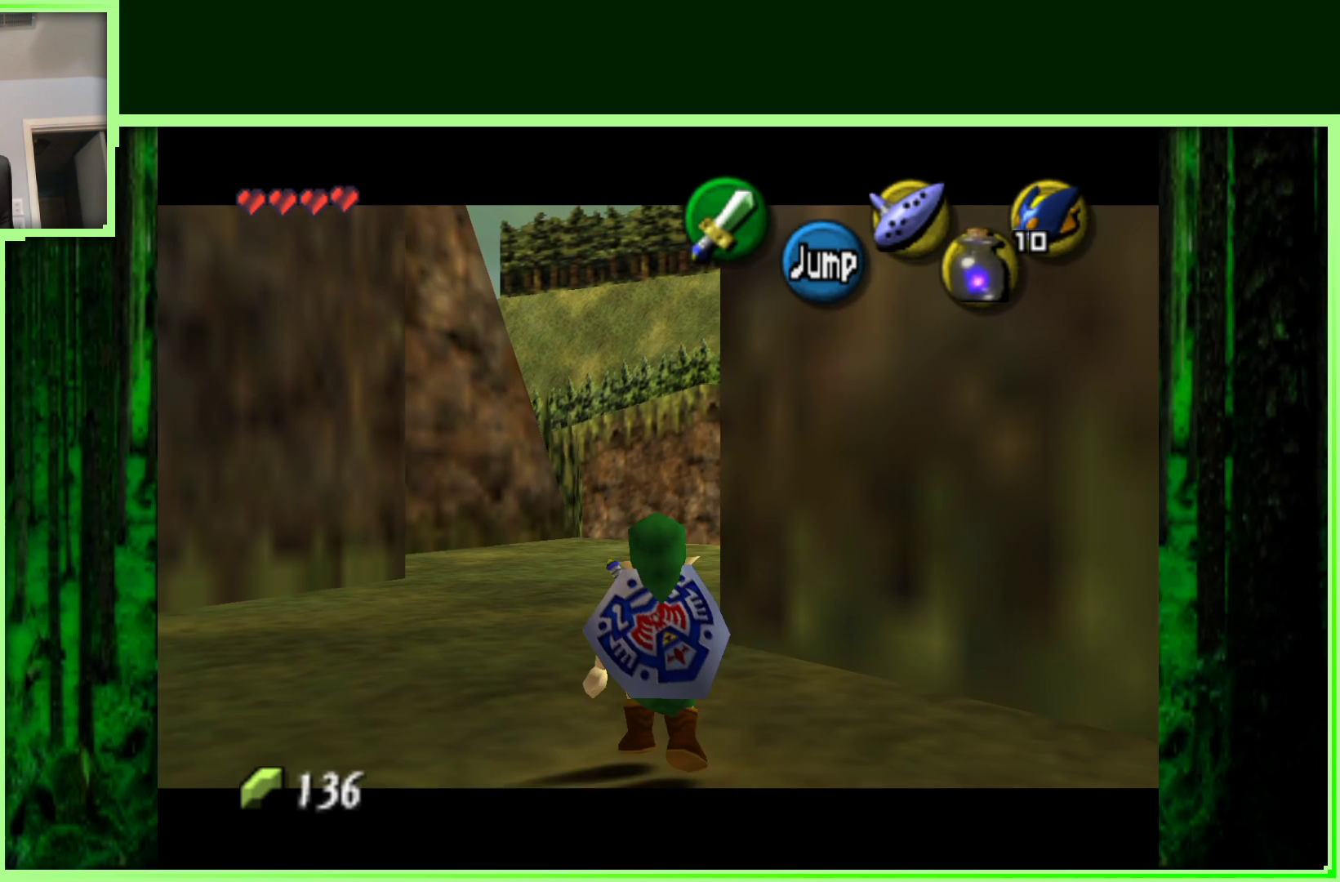
{"buttons": ["Z"], "left_stick": "down", "events": []}
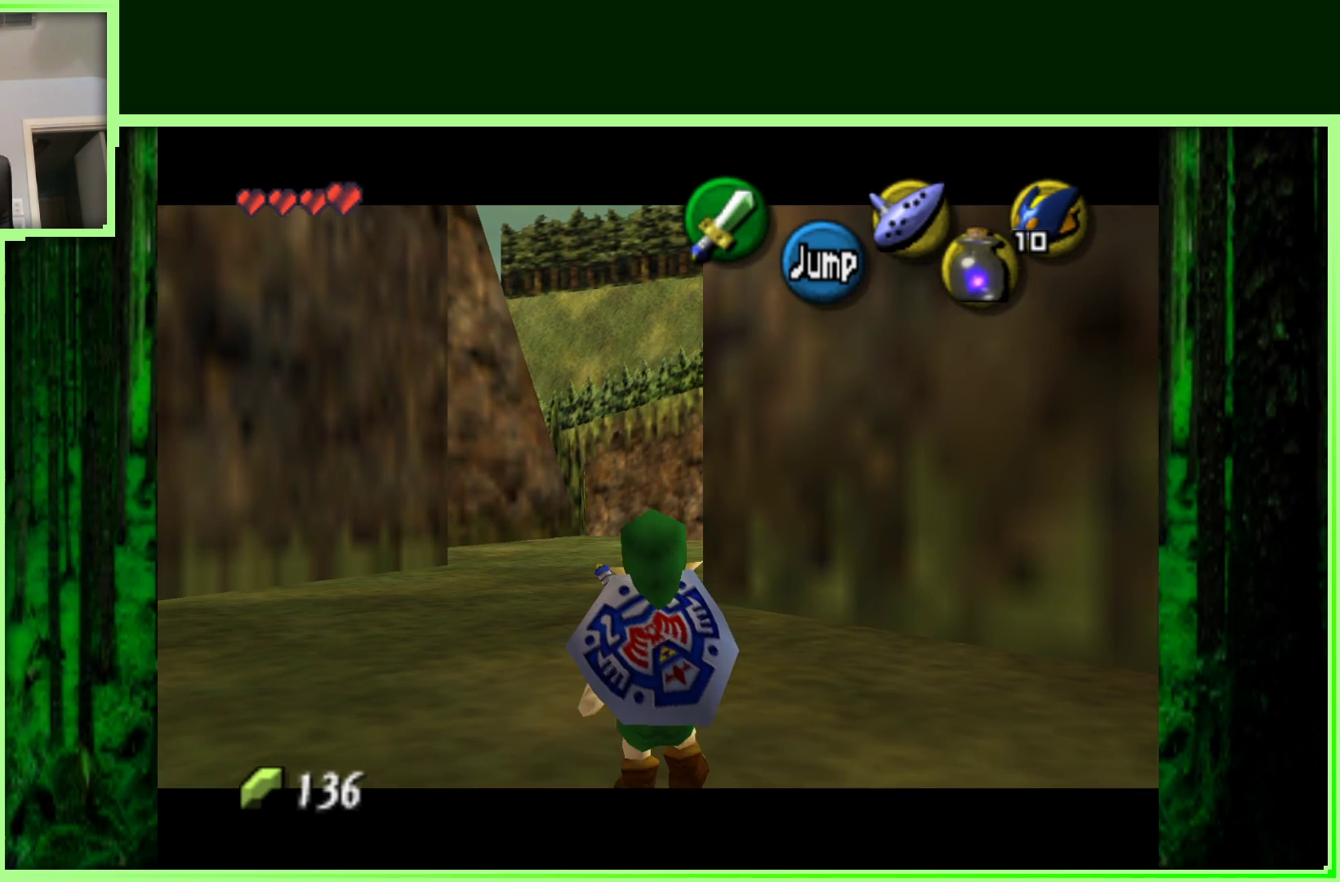
{"buttons": ["Z"], "left_stick": "down", "events": []}
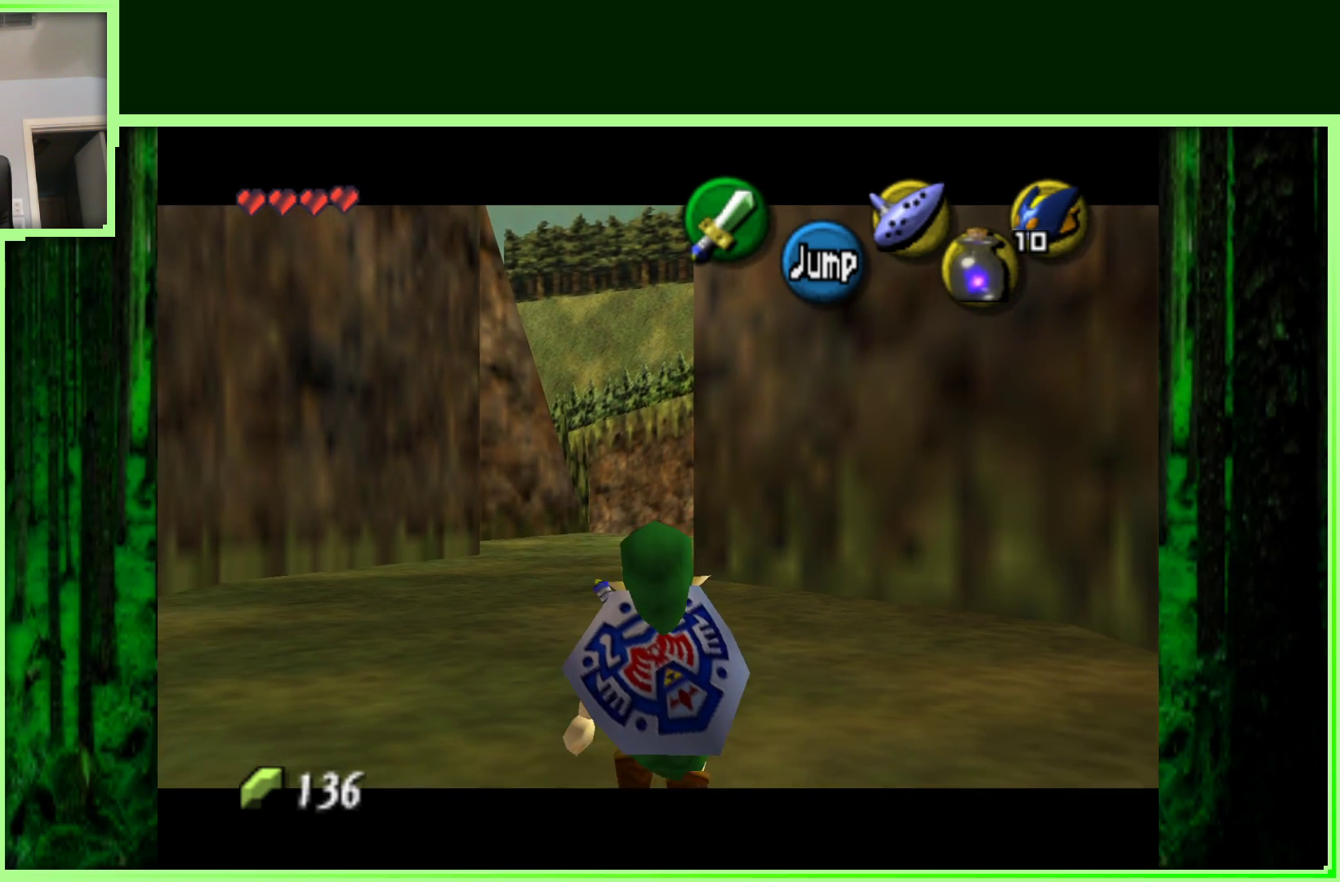
{"buttons": ["Z"], "left_stick": "down", "events": []}
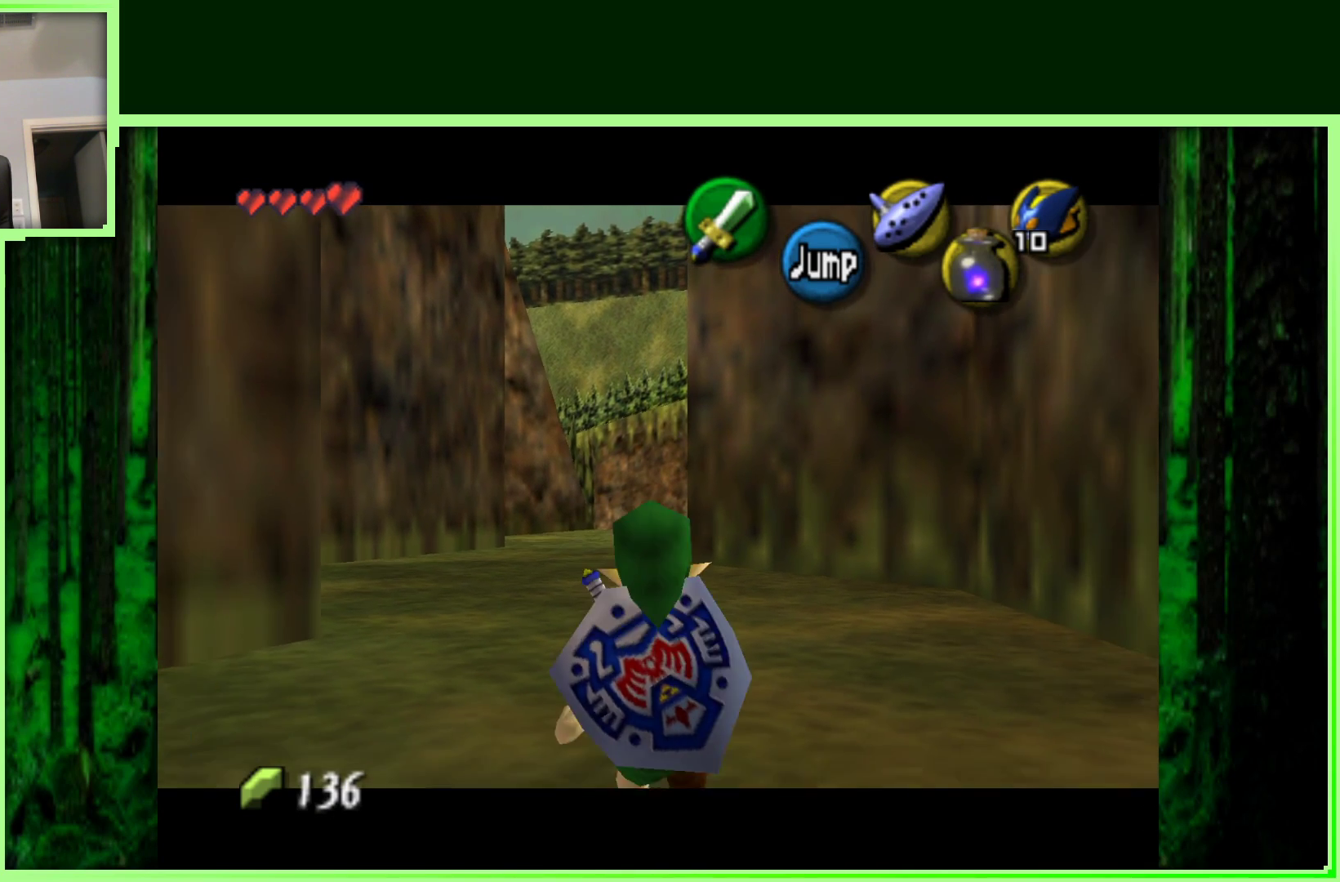
{"buttons": ["Z"], "left_stick": "down-left", "events": [[483, "left_stick", "down-left"]]}
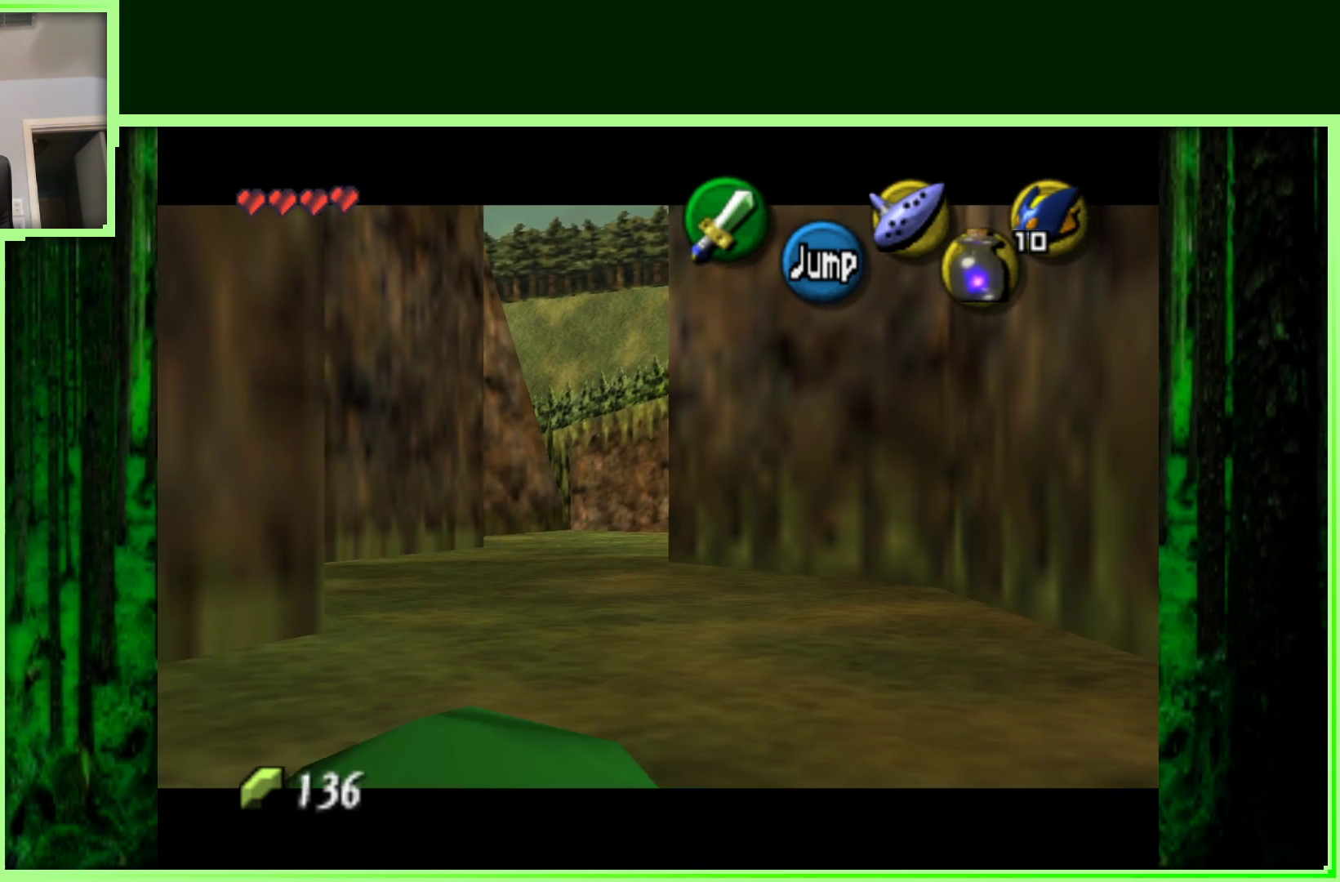
{"buttons": [], "left_stick": "center", "events": [[17, "Z", "up"], [167, "left_stick", "left"], [300, "Z", "down"], [367, "left_stick", "center"], [483, "Z", "up"]]}
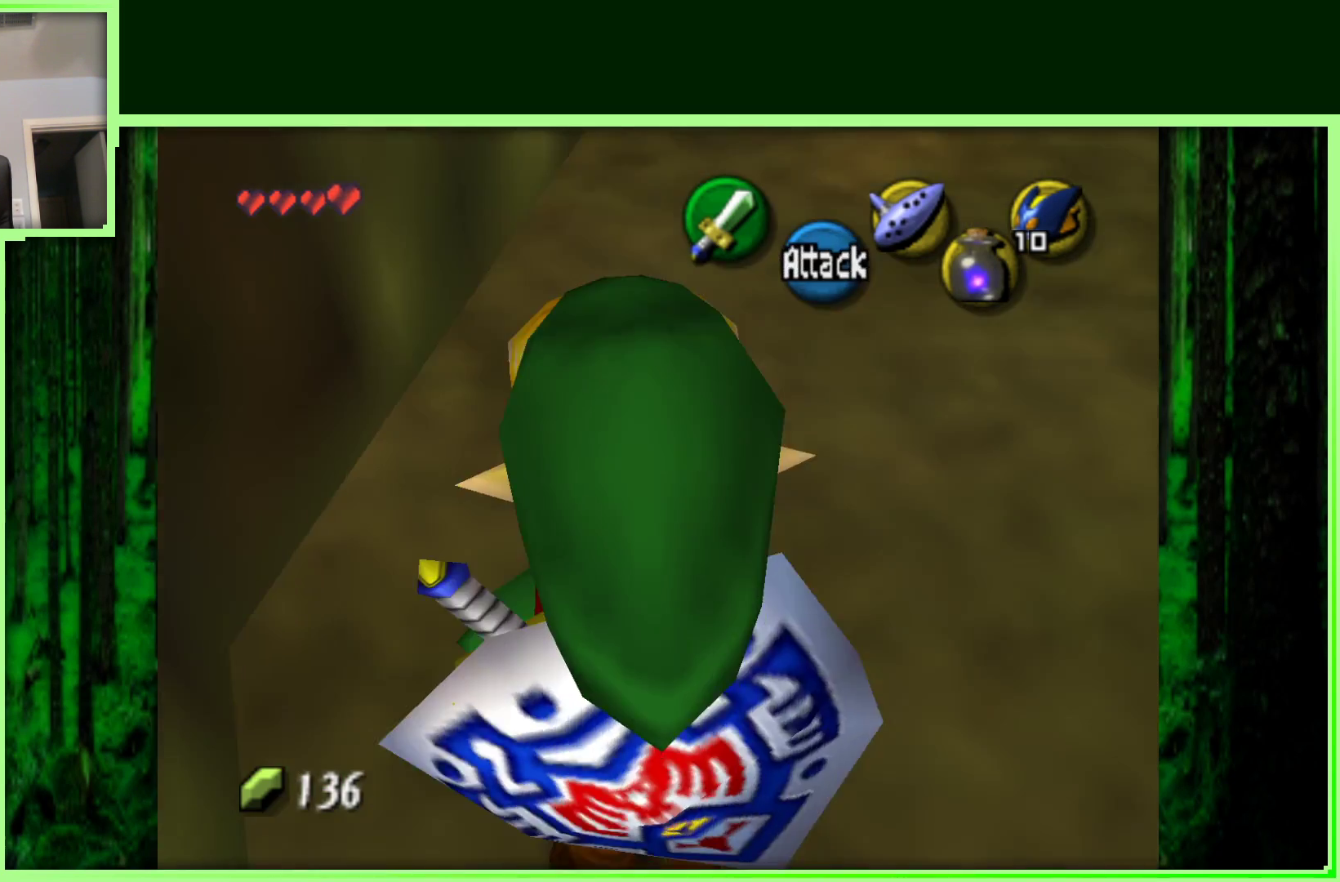
{"buttons": [], "left_stick": "up-right", "events": [[117, "left_stick", "up"], [317, "left_stick", "up-right"]]}
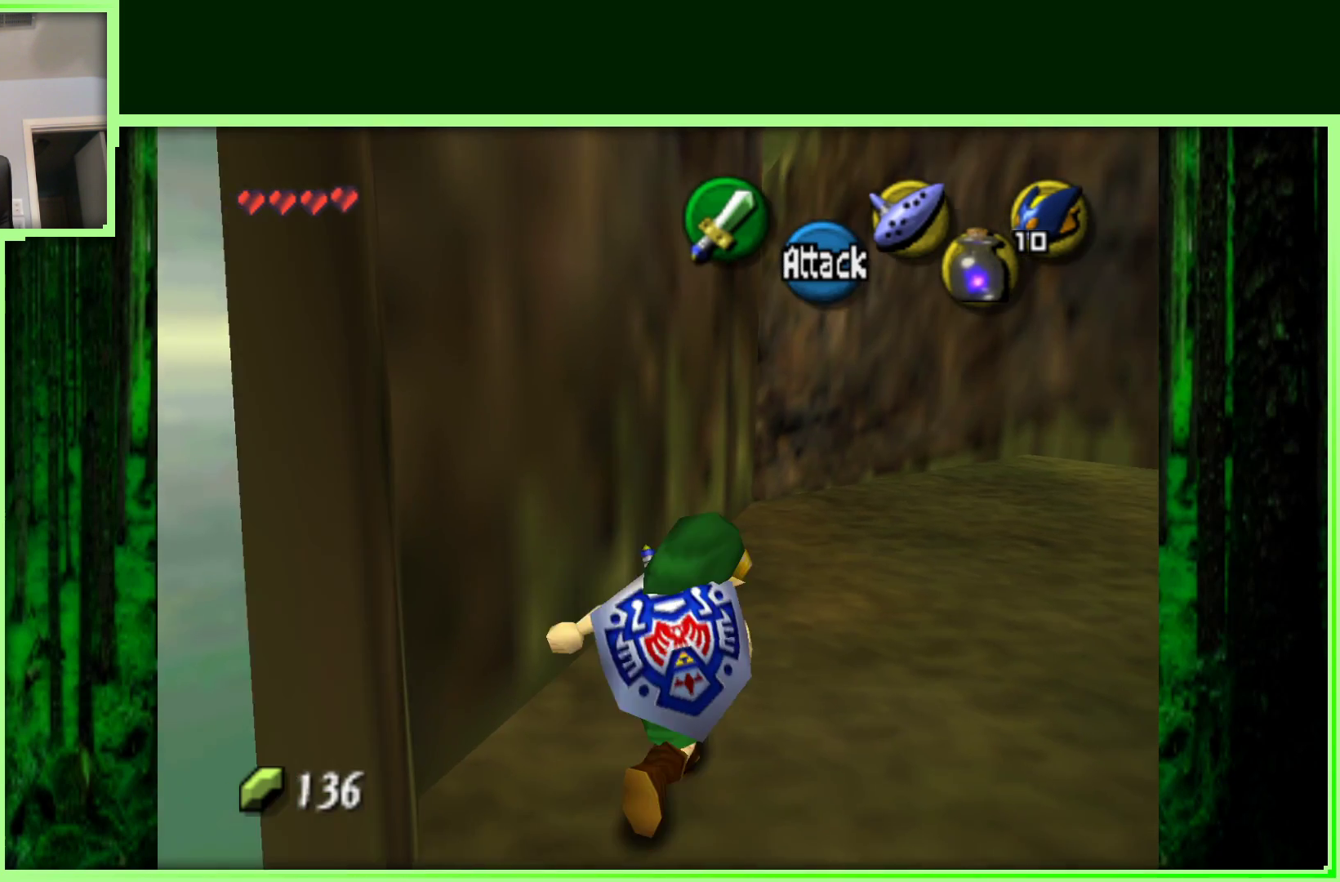
{"buttons": [], "left_stick": "up", "events": [[333, "left_stick", "up"]]}
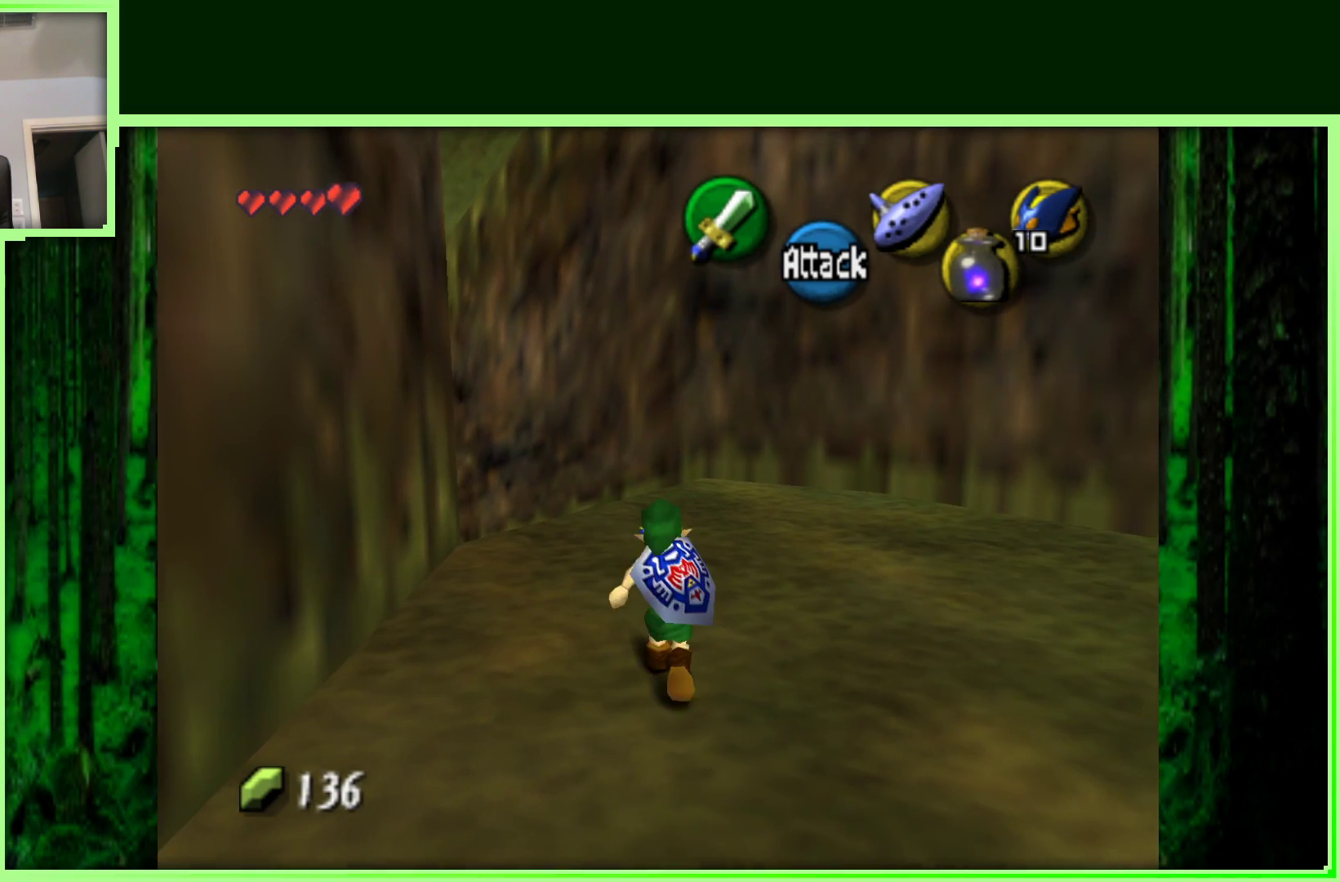
{"buttons": [], "left_stick": "up-left", "events": [[83, "left_stick", "up-left"], [100, "A", "down"], [300, "A", "up"]]}
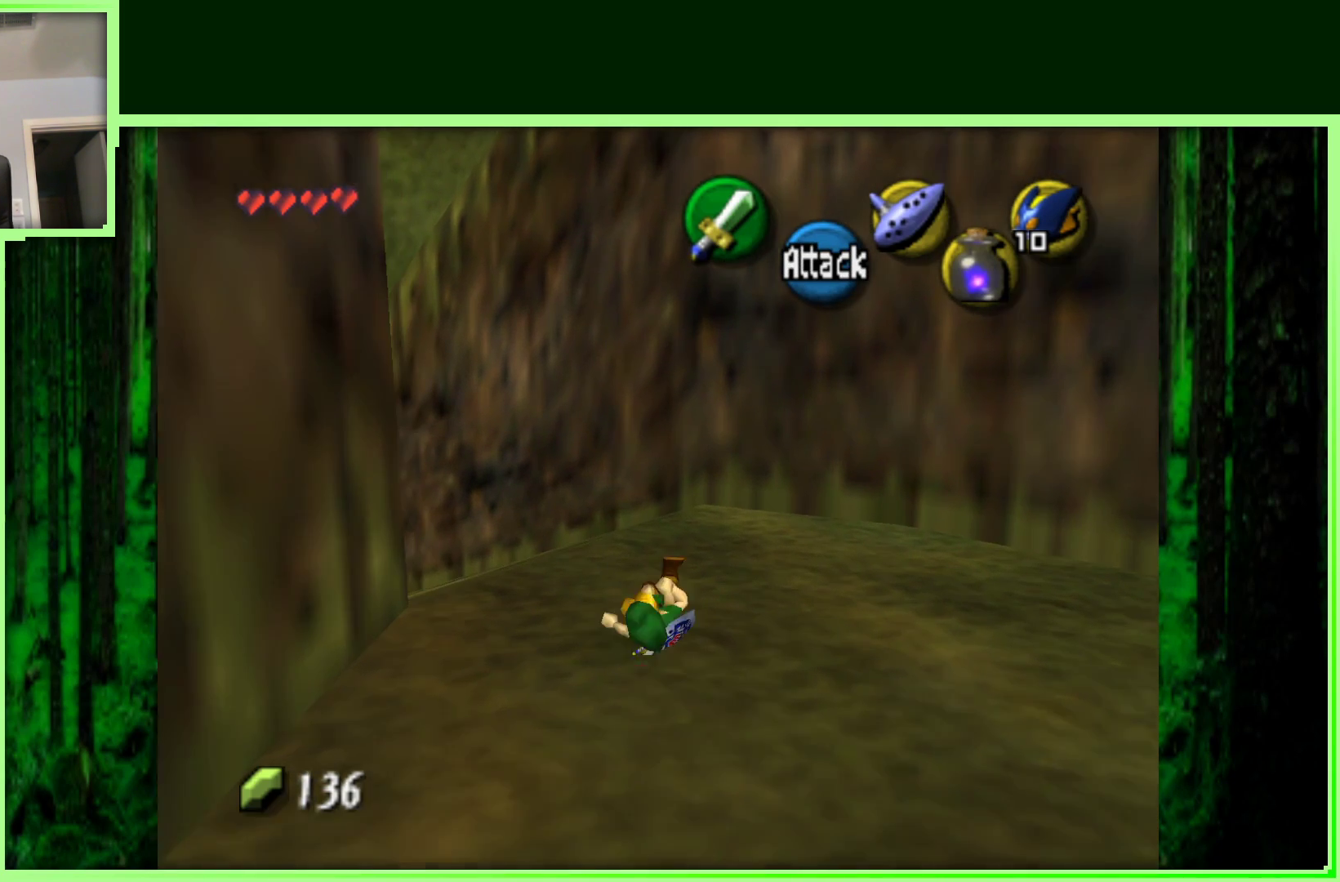
{"buttons": [], "left_stick": "up-left", "events": [[283, "Z", "down"], [483, "Z", "up"]]}
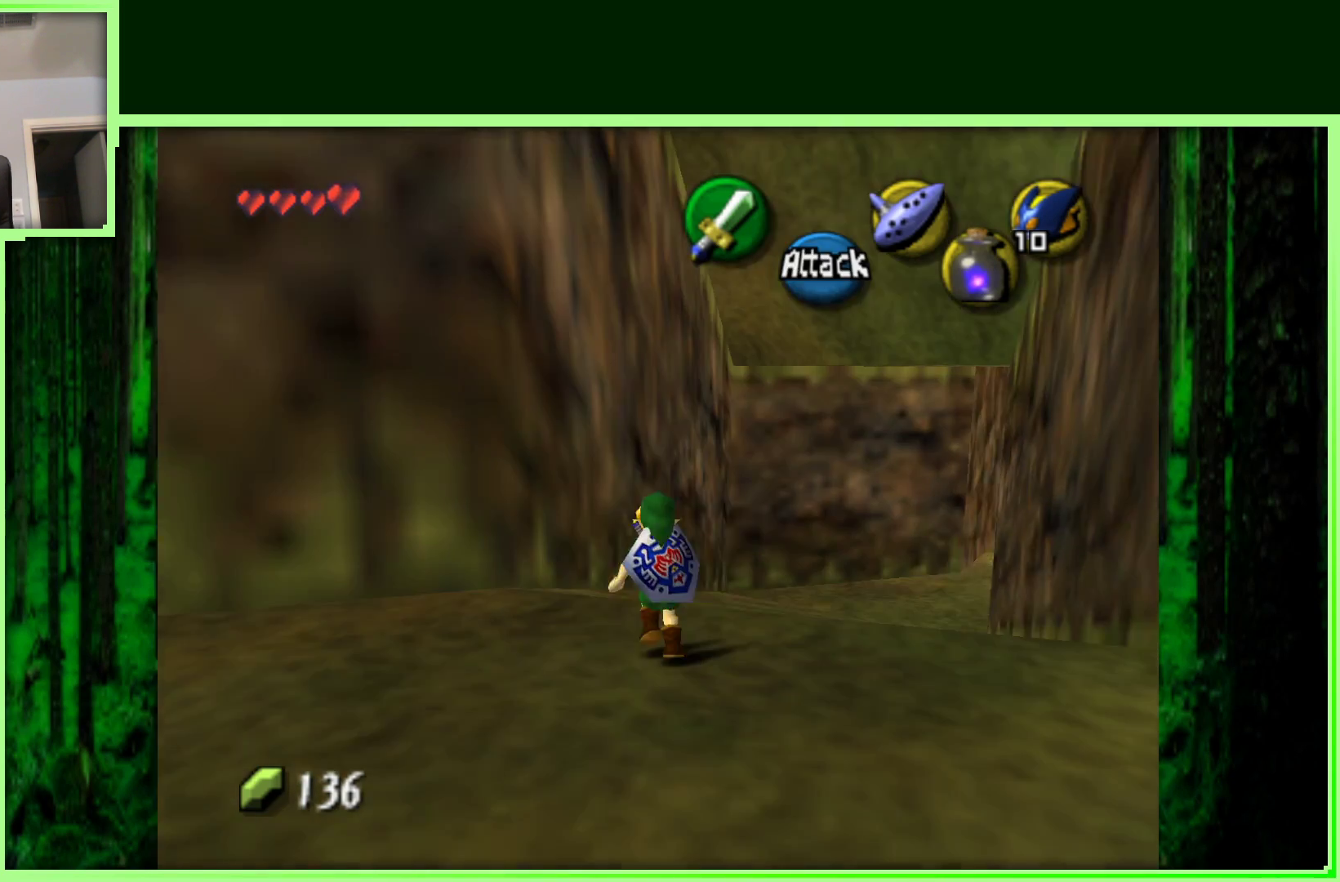
{"buttons": [], "left_stick": "up-right", "events": [[33, "left_stick", "up"], [250, "left_stick", "up-right"]]}
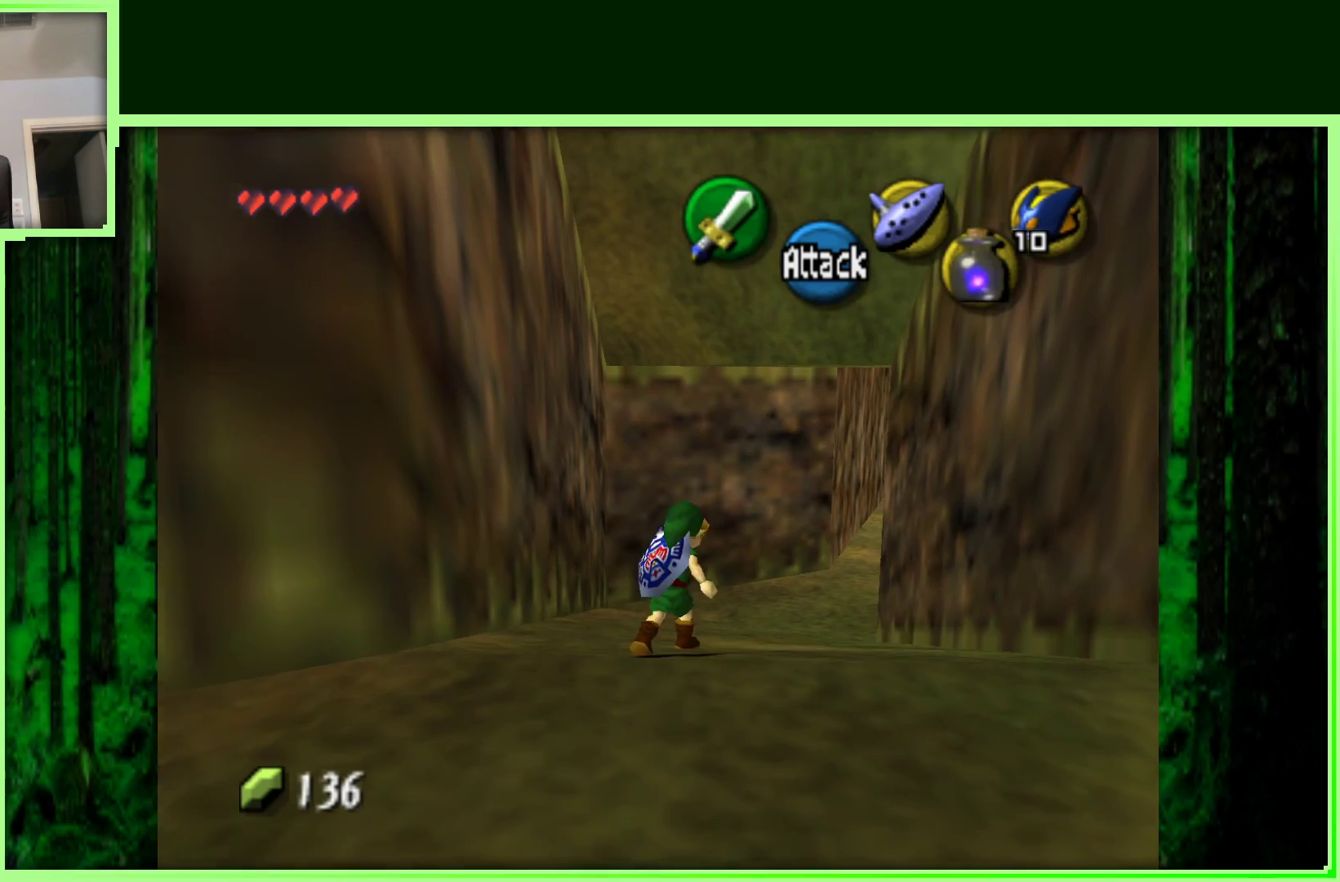
{"buttons": [], "left_stick": "up", "events": [[50, "left_stick", "up"]]}
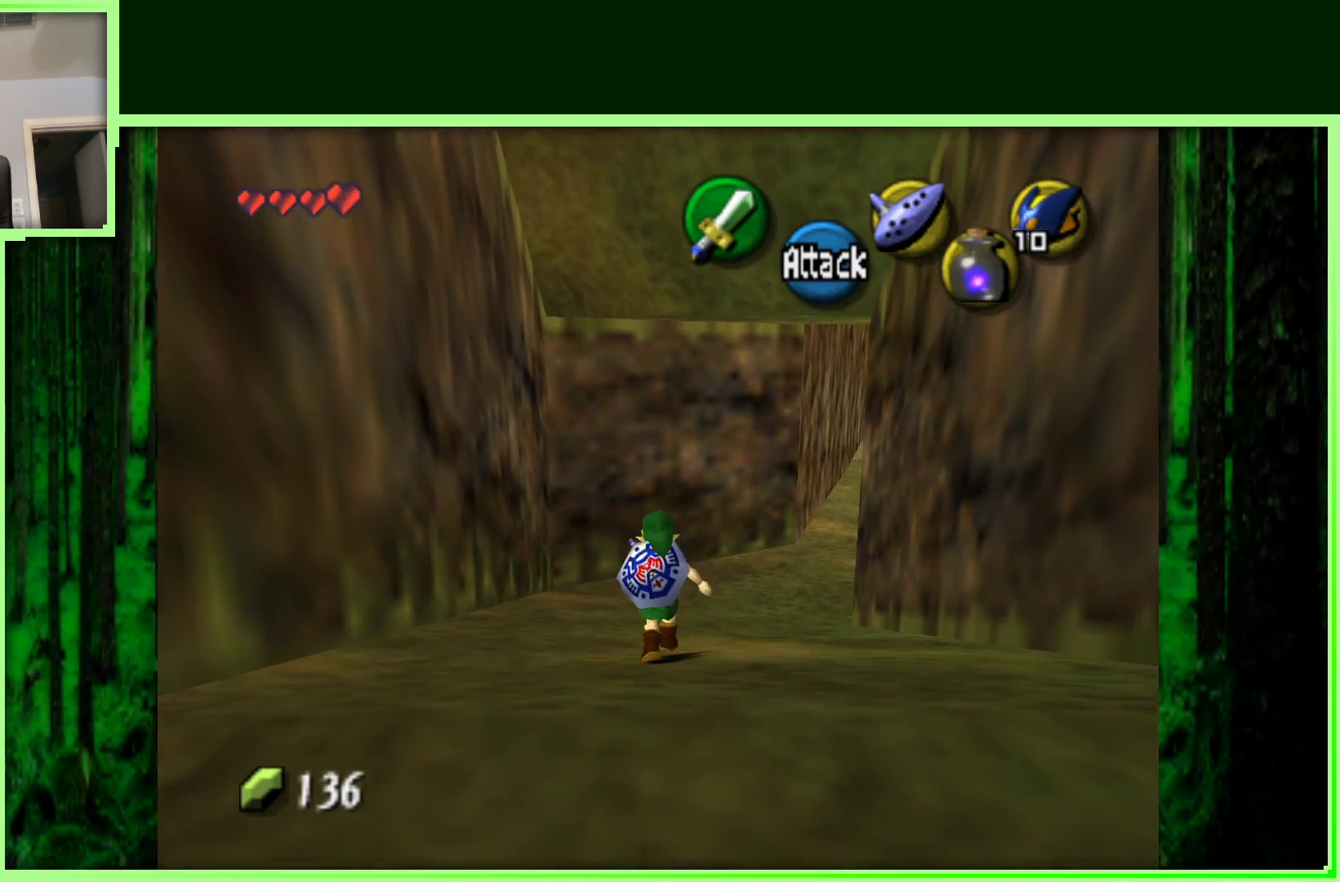
{"buttons": [], "left_stick": "up", "events": [[283, "A", "down"], [417, "A", "up"]]}
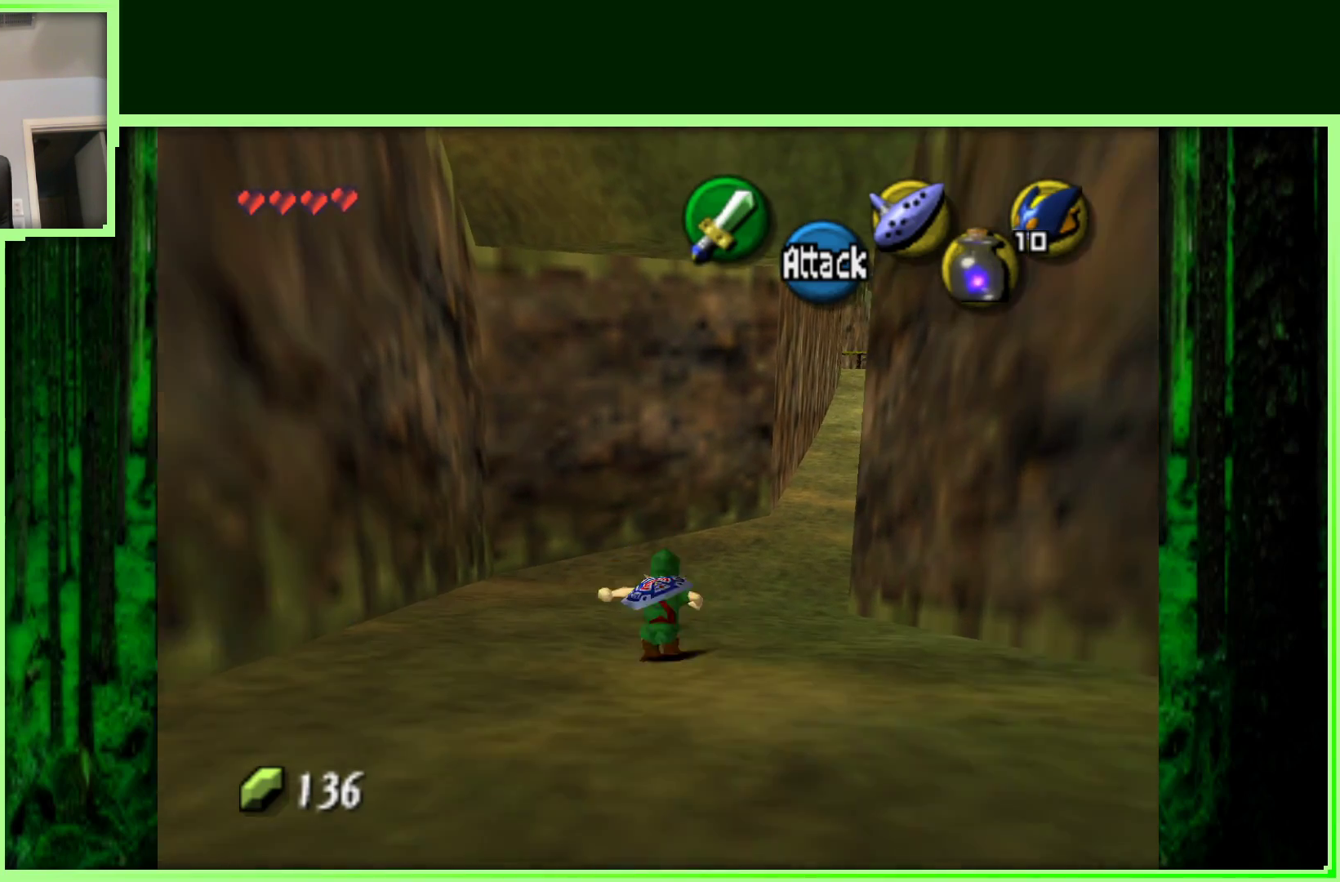
{"buttons": [], "left_stick": "up-right", "events": [[350, "left_stick", "up-right"]]}
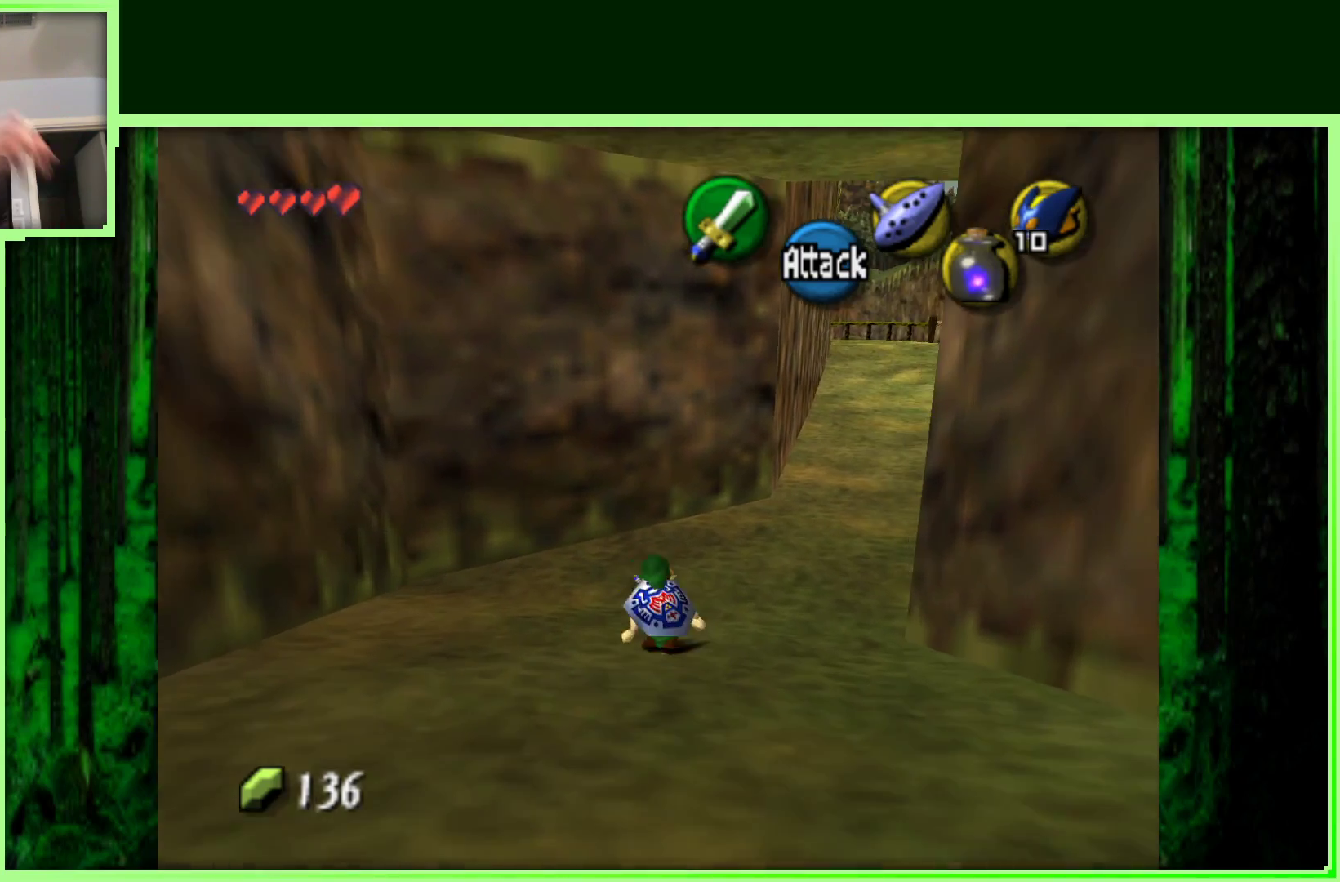
{"buttons": [], "left_stick": "up-right", "events": []}
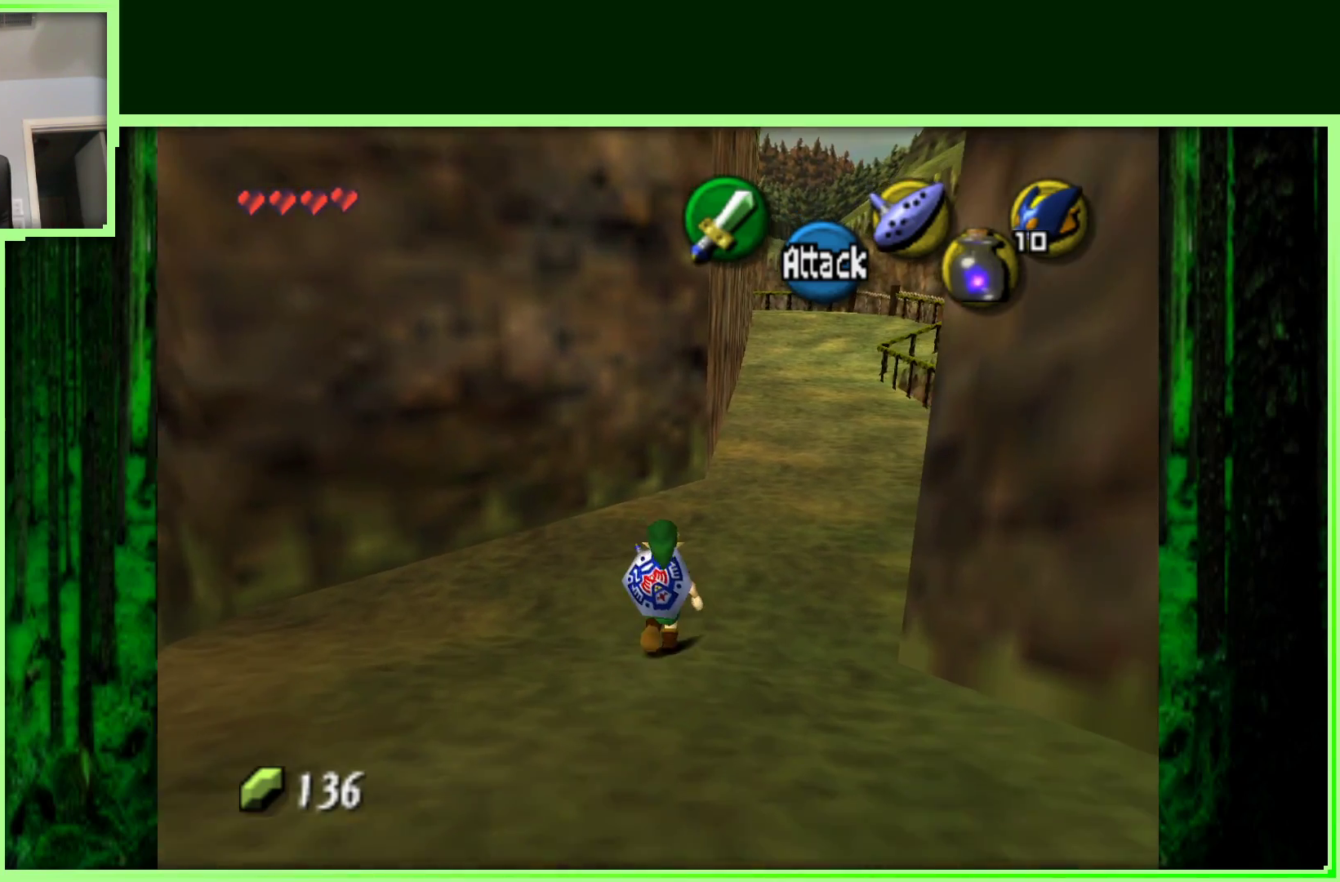
{"buttons": [], "left_stick": "up-right", "events": []}
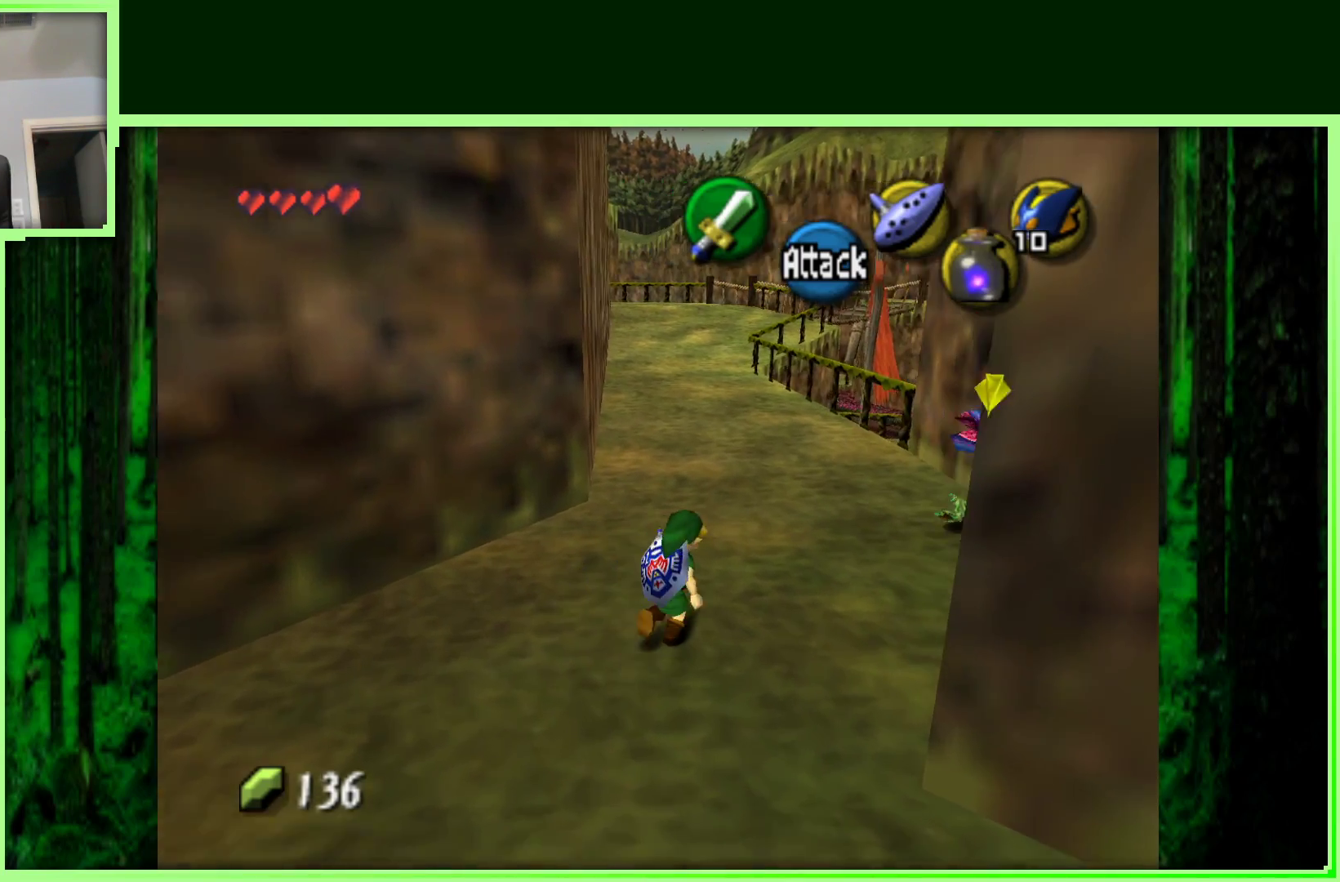
{"buttons": [], "left_stick": "up", "events": [[83, "left_stick", "up"]]}
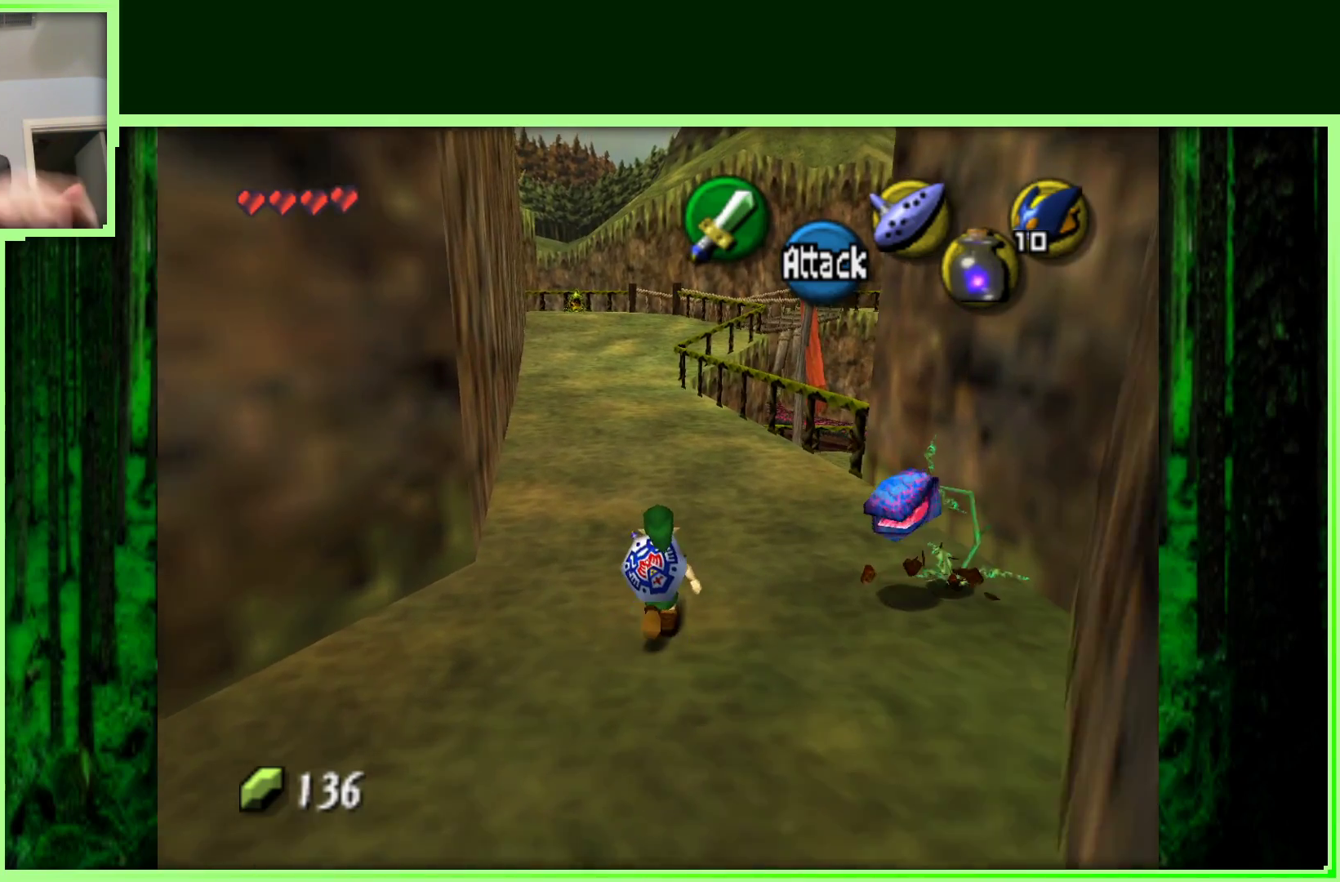
{"buttons": [], "left_stick": "up", "events": [[233, "left_stick", "up-left"], [450, "left_stick", "up"]]}
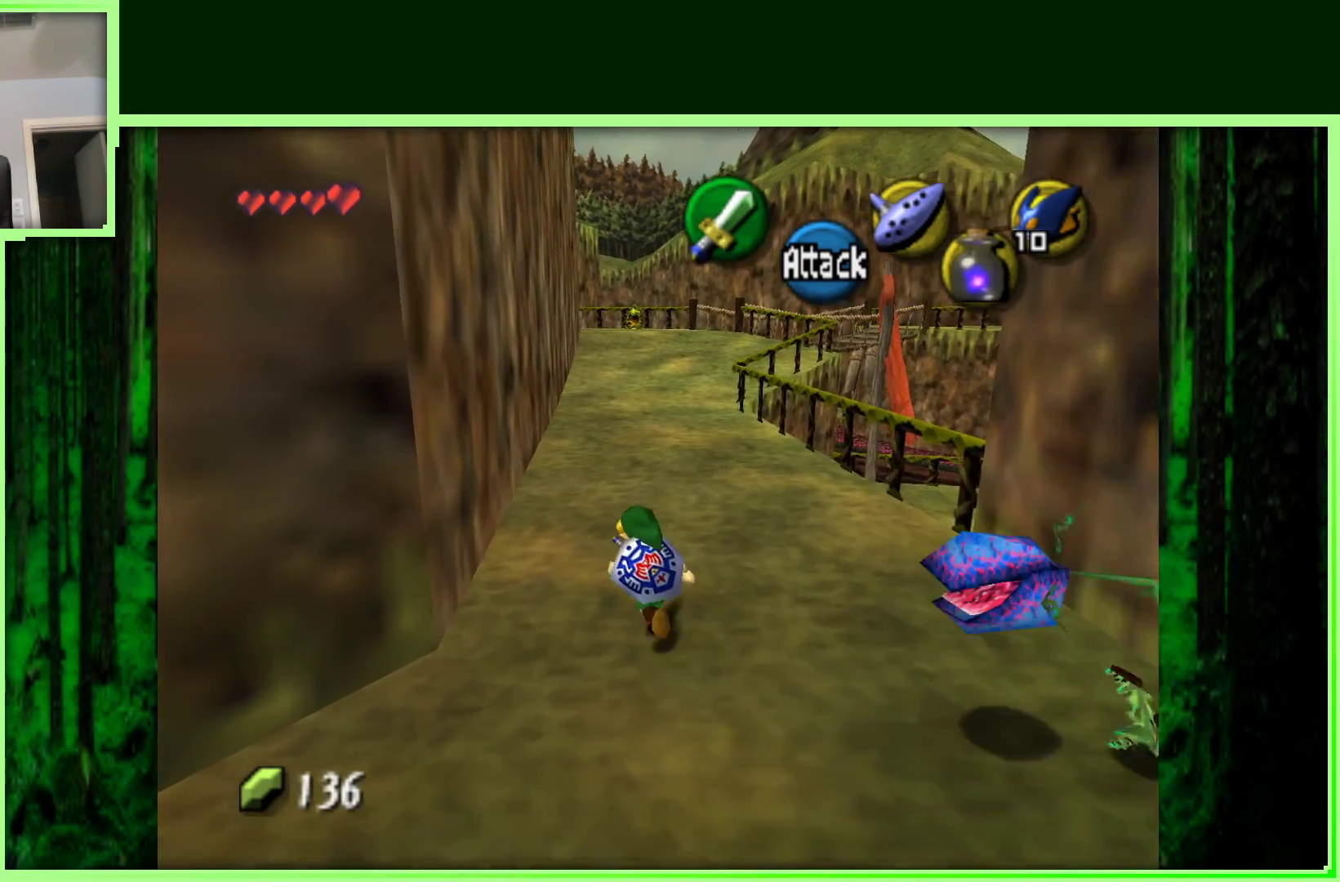
{"buttons": [], "left_stick": "up", "events": [[183, "left_stick", "up-right"], [333, "left_stick", "up"]]}